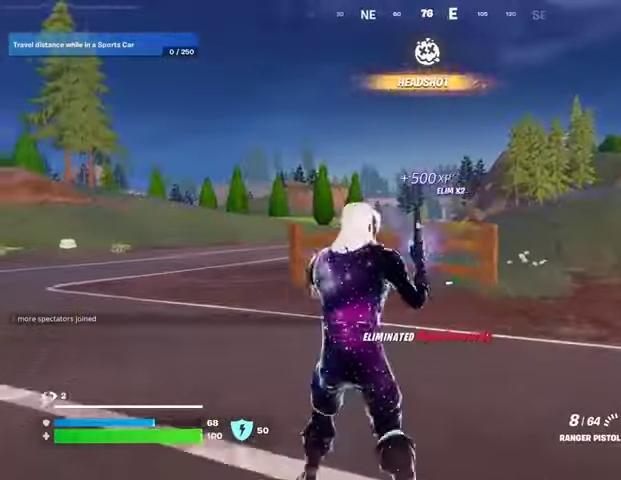
Gameplay with a controller (PlayStation layout); each line is a JSON object with the inputs held at the frame after it. "events" lists button and stick changes between this image and that frame as [ms after this image, input, new state], when the widget could be followed in between.
{"buttons": [], "left_stick": "up", "right_stick": "center", "events": [[200, "right_stick", "center"]]}
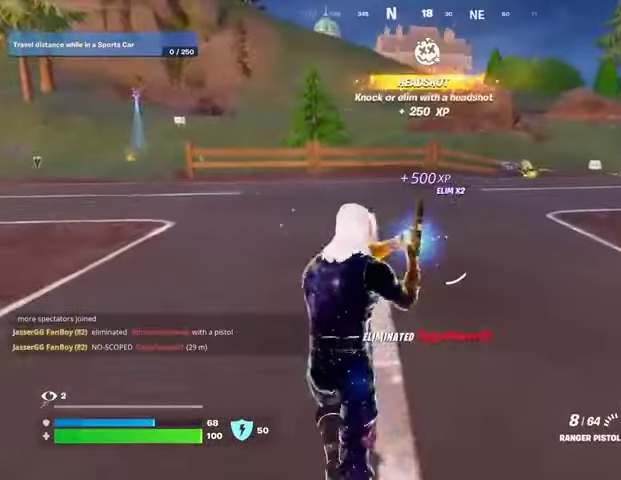
{"buttons": [], "left_stick": "up", "right_stick": "center", "events": []}
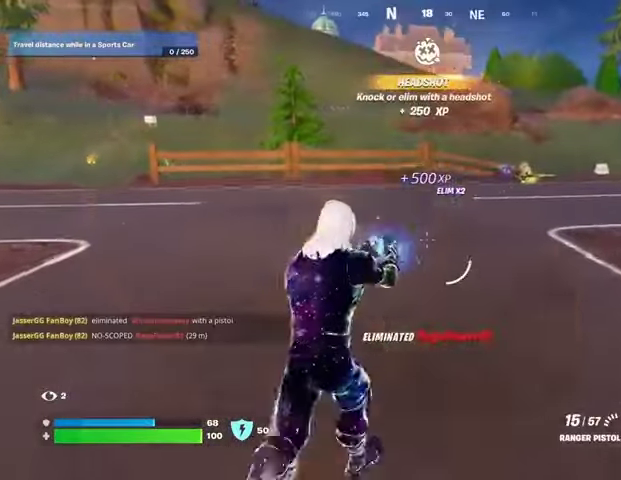
{"buttons": [], "left_stick": "up-right", "right_stick": "center", "events": [[433, "left_stick", "up-right"]]}
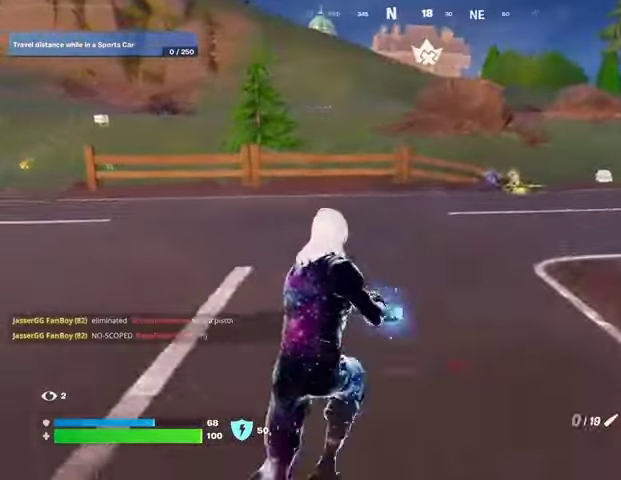
{"buttons": [], "left_stick": "up", "right_stick": "center", "events": [[100, "CROSS", "down"], [133, "CROSS", "up"], [133, "SQUARE", "down"], [167, "SQUARE", "up"], [167, "left_stick", "up"]]}
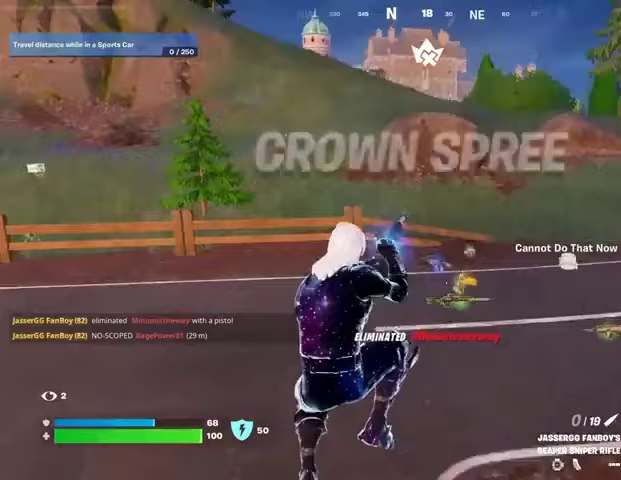
{"buttons": [], "left_stick": "up", "right_stick": "center", "events": [[133, "R3", "down"], [200, "R3", "up"]]}
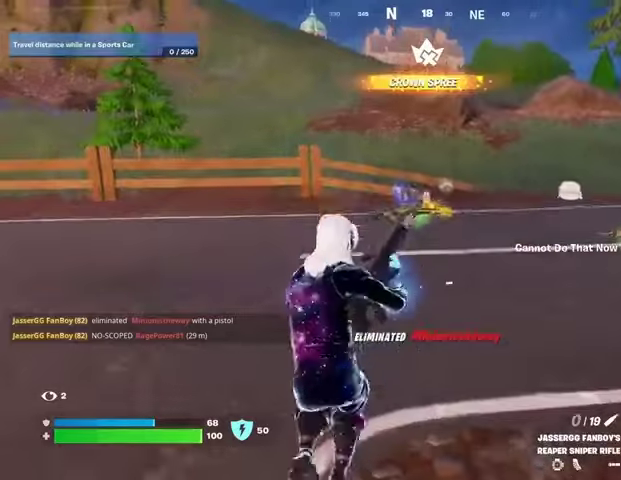
{"buttons": [], "left_stick": "up", "right_stick": "center", "events": [[200, "CROSS", "down"], [267, "CROSS", "up"]]}
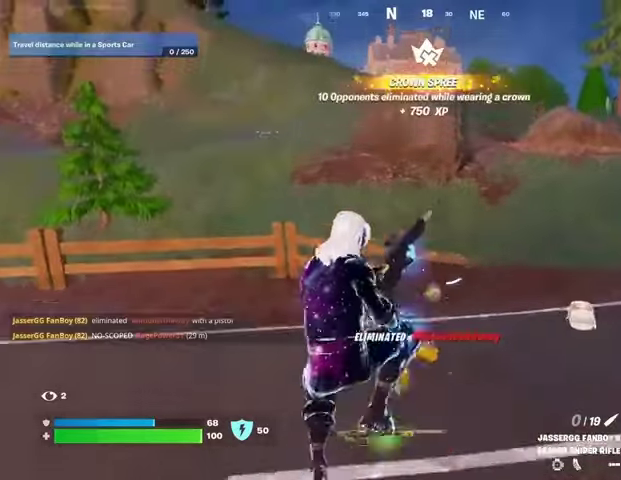
{"buttons": [], "left_stick": "up", "right_stick": "up", "events": [[333, "R3", "down"], [400, "R3", "up"], [467, "right_stick", "up"]]}
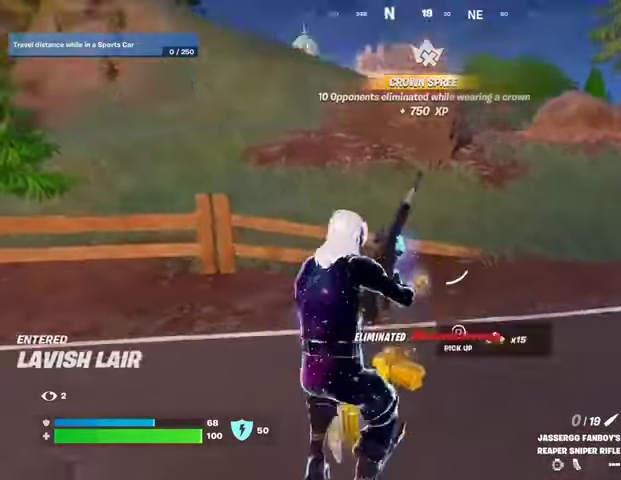
{"buttons": [], "left_stick": "up", "right_stick": "center", "events": [[67, "right_stick", "center"]]}
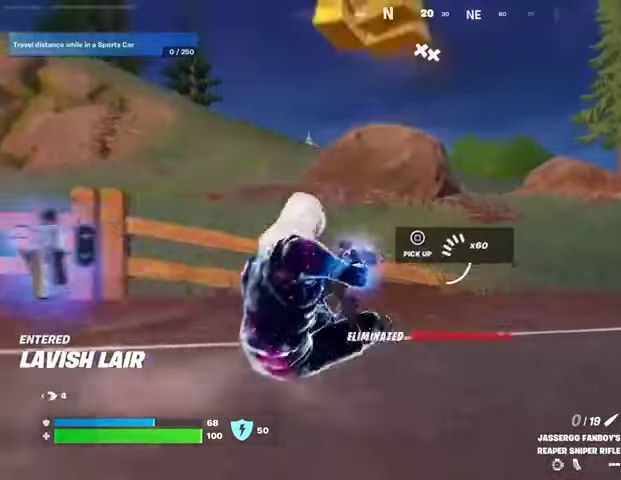
{"buttons": [], "left_stick": "up", "right_stick": "center", "events": [[33, "right_stick", "right"], [200, "right_stick", "center"], [333, "CROSS", "down"], [433, "CROSS", "up"]]}
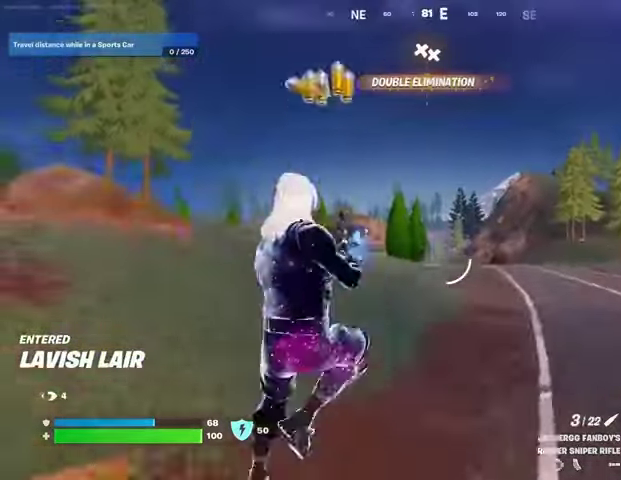
{"buttons": [], "left_stick": "up", "right_stick": "center", "events": []}
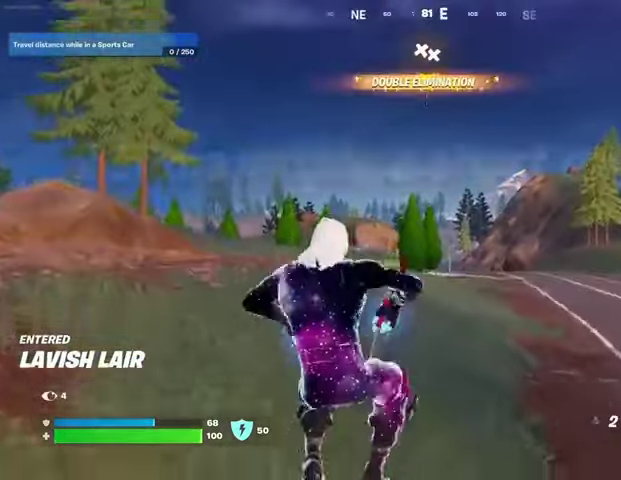
{"buttons": ["CROSS"], "left_stick": "up", "right_stick": "center", "events": [[167, "L3", "down"], [300, "L3", "up"], [333, "CROSS", "down"], [400, "CROSS", "up"], [500, "CROSS", "down"]]}
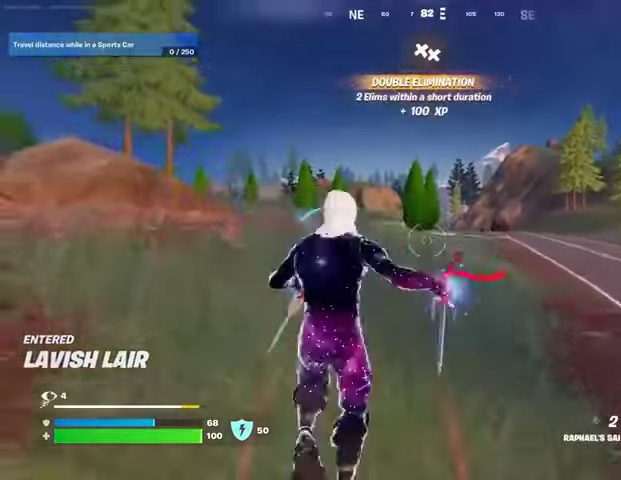
{"buttons": [], "left_stick": "up", "right_stick": "center", "events": [[67, "CROSS", "up"]]}
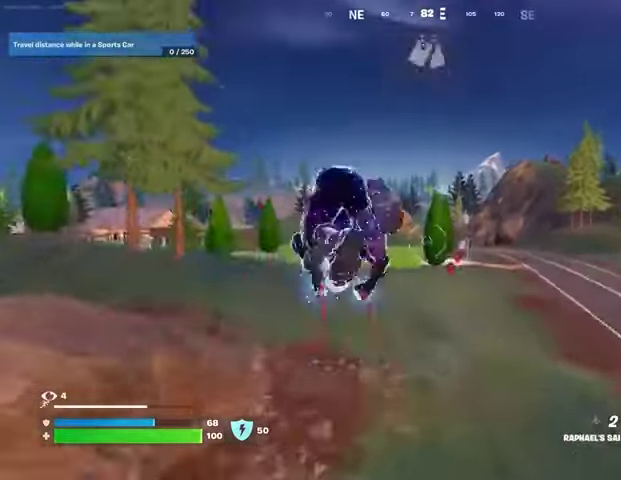
{"buttons": [], "left_stick": "up-right", "right_stick": "center", "events": [[67, "R3", "down"], [167, "R3", "up"], [200, "left_stick", "up-right"], [200, "right_stick", "left"], [333, "right_stick", "center"]]}
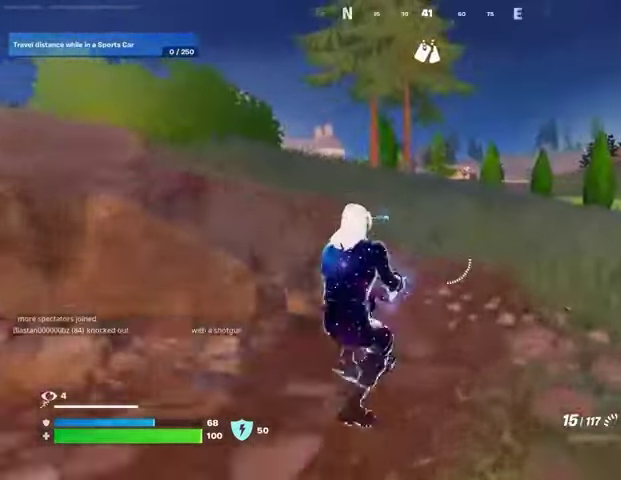
{"buttons": [], "left_stick": "center", "right_stick": "center", "events": [[67, "CROSS", "down"], [100, "CROSS", "up"], [100, "SQUARE", "down"], [100, "left_stick", "center"], [133, "SQUARE", "up"], [233, "SQUARE", "down"], [333, "SQUARE", "up"]]}
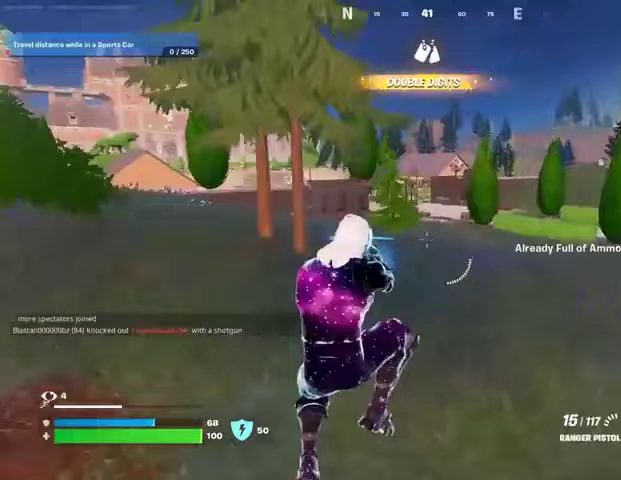
{"buttons": [], "left_stick": "center", "right_stick": "center", "events": [[67, "R3", "down"], [167, "R3", "up"], [267, "right_stick", "left"], [400, "right_stick", "center"]]}
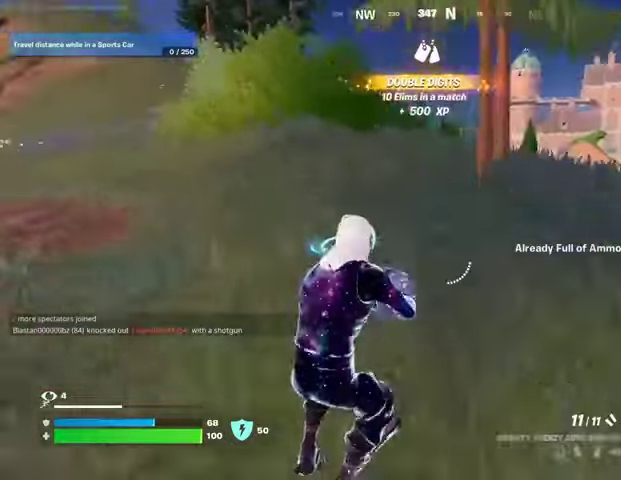
{"buttons": [], "left_stick": "up-right", "right_stick": "center", "events": [[33, "CROSS", "down"], [67, "CROSS", "up"], [67, "SQUARE", "down"], [100, "SQUARE", "up"], [233, "left_stick", "up-right"], [233, "right_stick", "right"], [367, "right_stick", "center"]]}
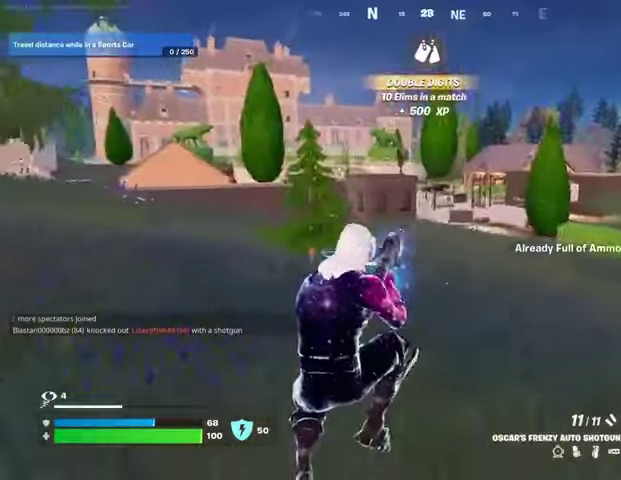
{"buttons": [], "left_stick": "center", "right_stick": "center", "events": [[33, "R3", "down"], [100, "R3", "up"], [167, "left_stick", "center"]]}
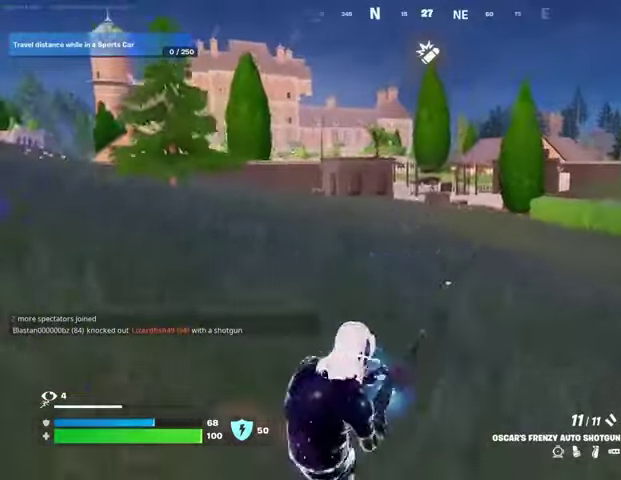
{"buttons": [], "left_stick": "center", "right_stick": "center", "events": [[333, "CROSS", "down"], [400, "CROSS", "up"]]}
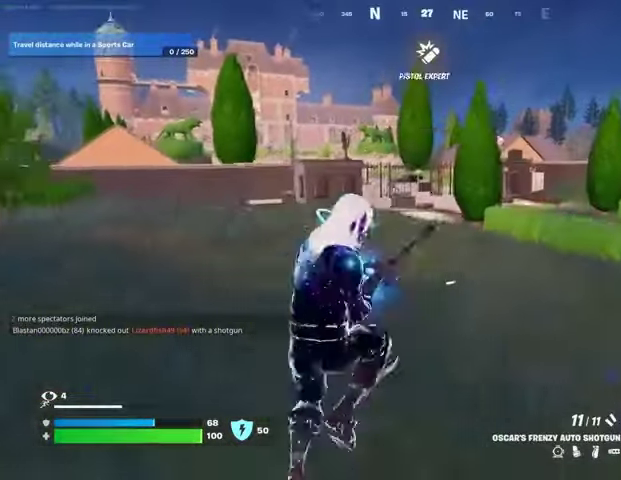
{"buttons": [], "left_stick": "up-right", "right_stick": "center", "events": [[233, "left_stick", "up-right"]]}
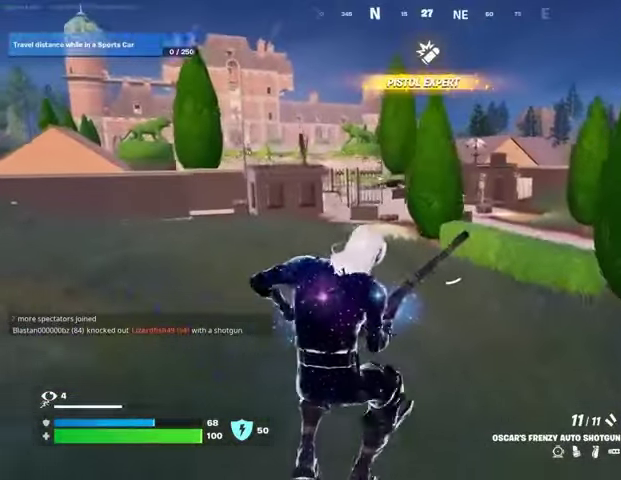
{"buttons": [], "left_stick": "up-left", "right_stick": "center", "events": [[33, "R3", "down"], [33, "left_stick", "up"], [133, "R3", "up"], [300, "left_stick", "up-left"], [467, "CROSS", "down"], [500, "CROSS", "up"]]}
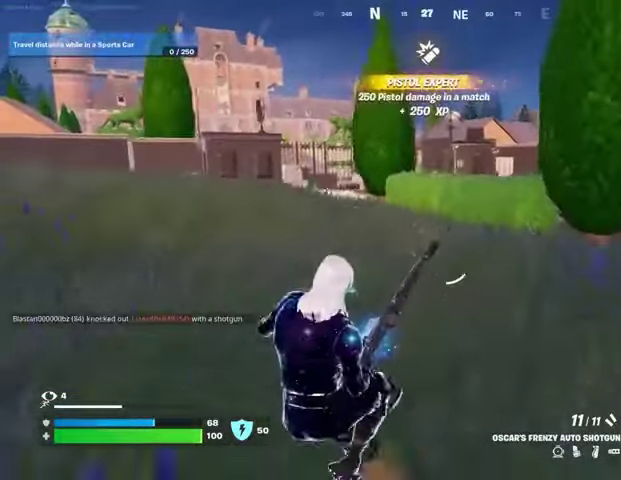
{"buttons": [], "left_stick": "up-left", "right_stick": "center", "events": []}
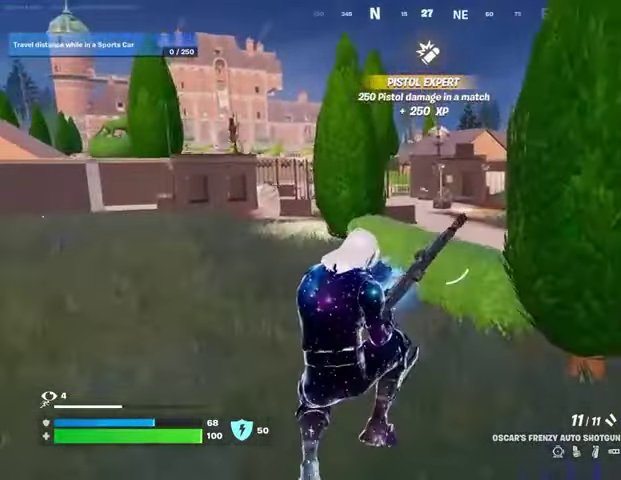
{"buttons": [], "left_stick": "up", "right_stick": "center", "events": [[233, "left_stick", "up"]]}
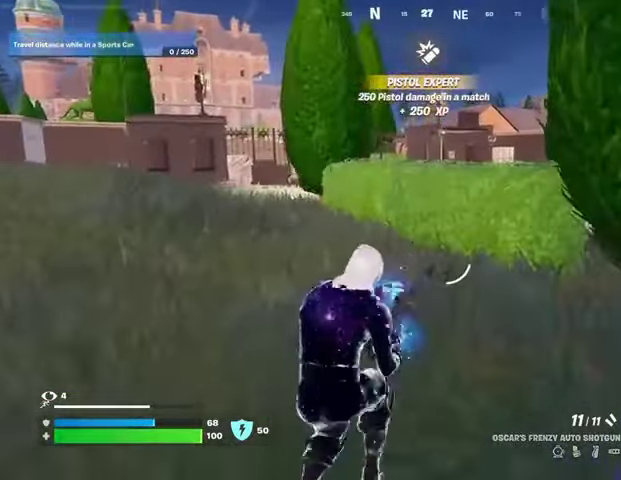
{"buttons": [], "left_stick": "up", "right_stick": "center", "events": []}
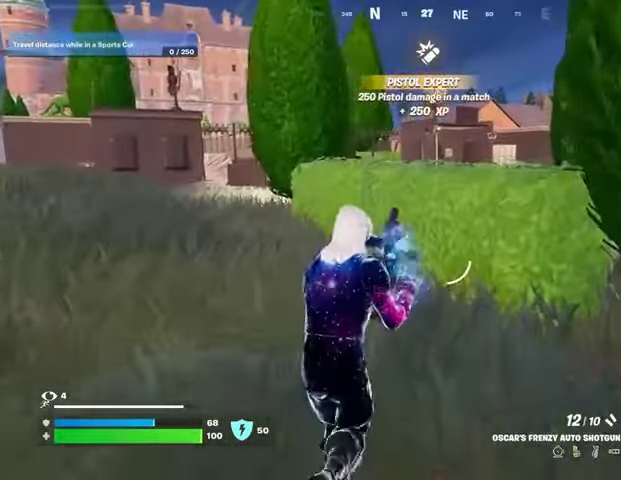
{"buttons": [], "left_stick": "up", "right_stick": "center", "events": [[200, "CROSS", "down"], [333, "CROSS", "up"]]}
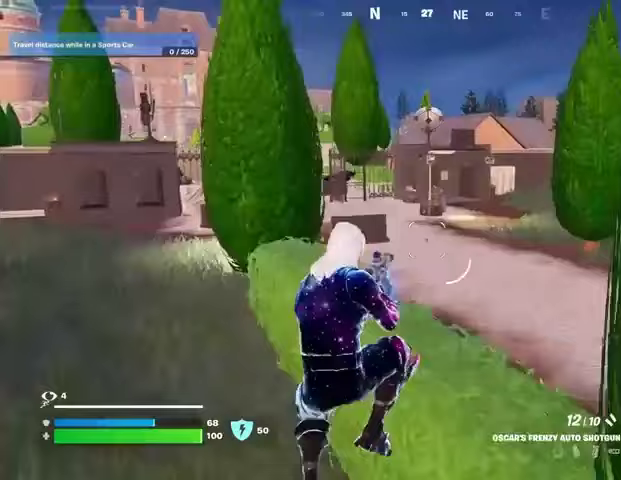
{"buttons": [], "left_stick": "up", "right_stick": "center", "events": [[300, "right_stick", "left"], [433, "right_stick", "center"]]}
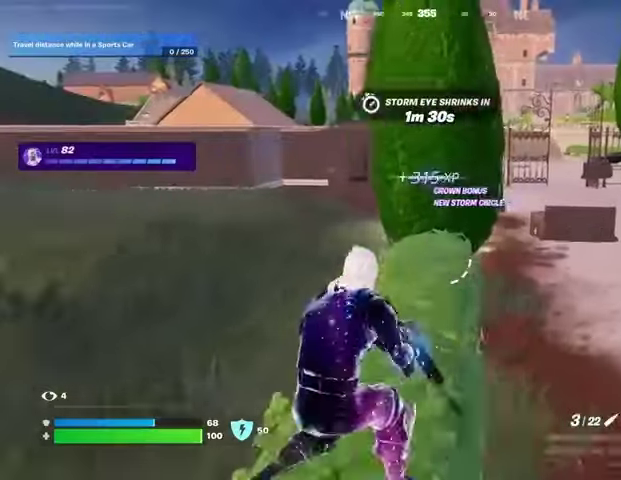
{"buttons": [], "left_stick": "up", "right_stick": "center", "events": []}
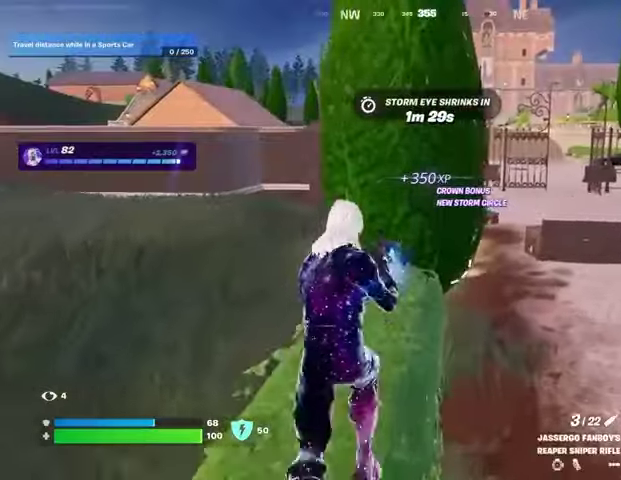
{"buttons": [], "left_stick": "up", "right_stick": "center", "events": [[233, "left_stick", "up-right"], [500, "left_stick", "up"]]}
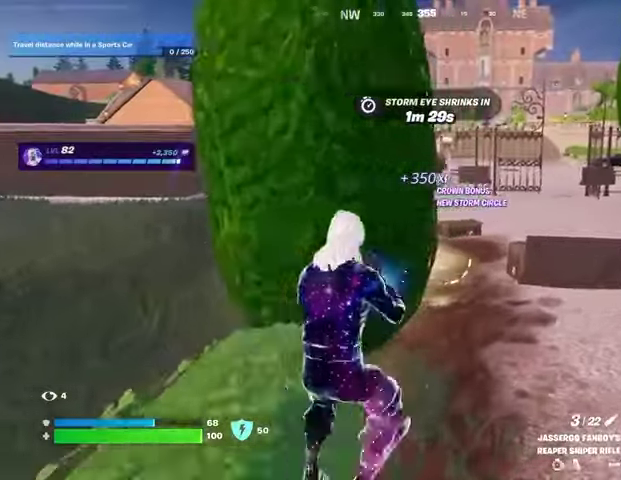
{"buttons": [], "left_stick": "up", "right_stick": "center", "events": []}
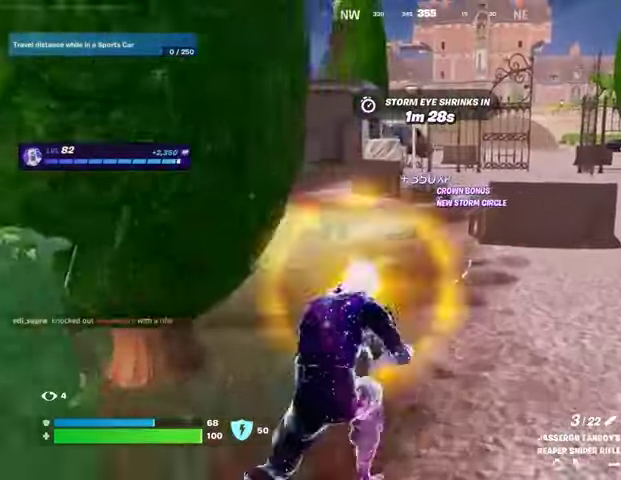
{"buttons": [], "left_stick": "up", "right_stick": "center", "events": [[33, "left_stick", "up-right"], [333, "left_stick", "up"]]}
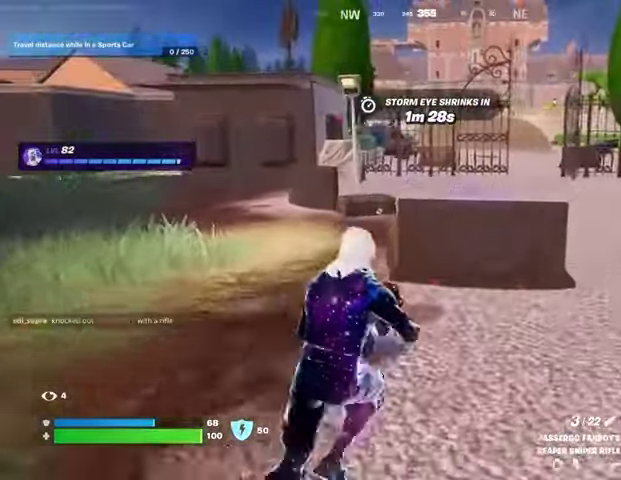
{"buttons": [], "left_stick": "up-left", "right_stick": "center", "events": [[67, "L3", "down"], [67, "left_stick", "up-left"], [200, "L3", "up"]]}